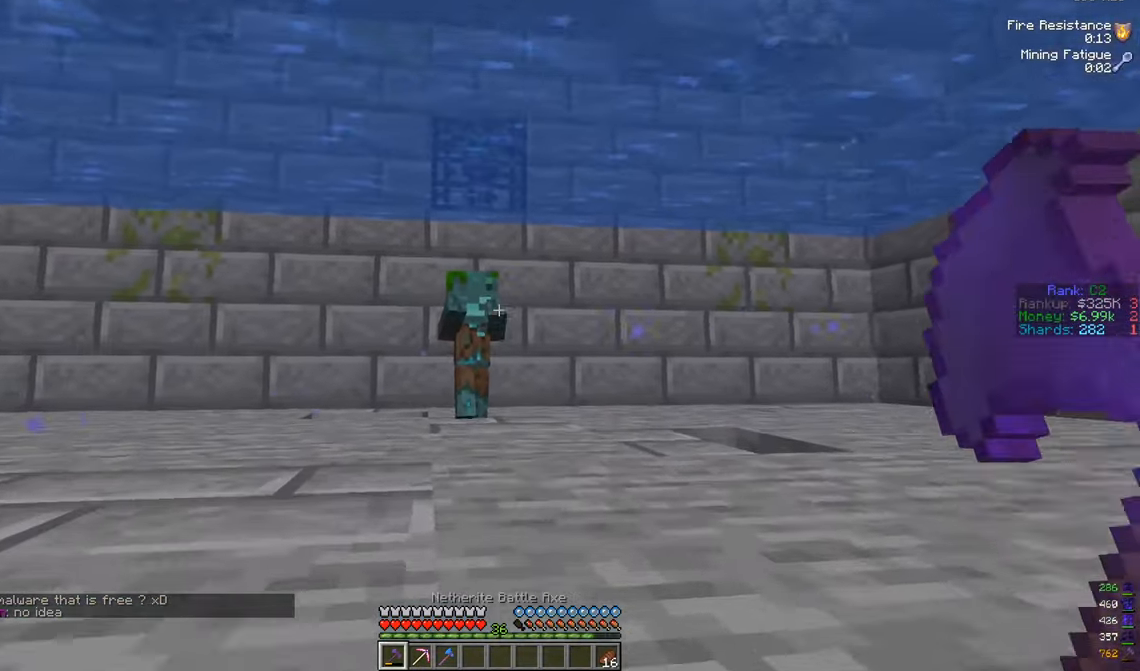
Gameplay with keyboard and mouse; each line is a JSON object with the keys and mouse buttons held at the frame after it. "events" lists presses ("down") and releases ("up") of "a", "d", "s", "w", "mouse_left" and "mouse_right" between this image and that frame as [ms after this image, input, new state], when the widget could be followed in between. "mouse_left", "mouse_right" = the "left", "right" buttons of the "mouse" list. No other keys are recorded. Fast repeated clicks can show as one long hold. Mouse movement is not recorded.
{"keys": ["w"], "mouse": ["left"], "events": [[467, "mouse_left", "down"]]}
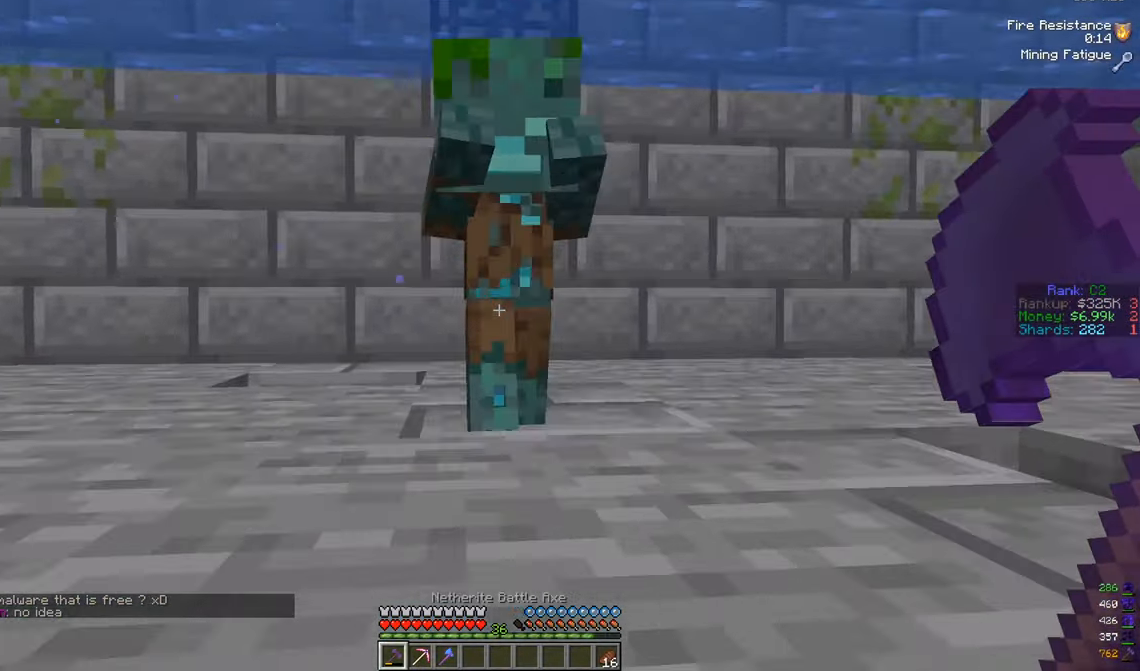
{"keys": ["w"], "mouse": [], "events": [[67, "w", "up"], [117, "mouse_left", "up"], [334, "w", "down"]]}
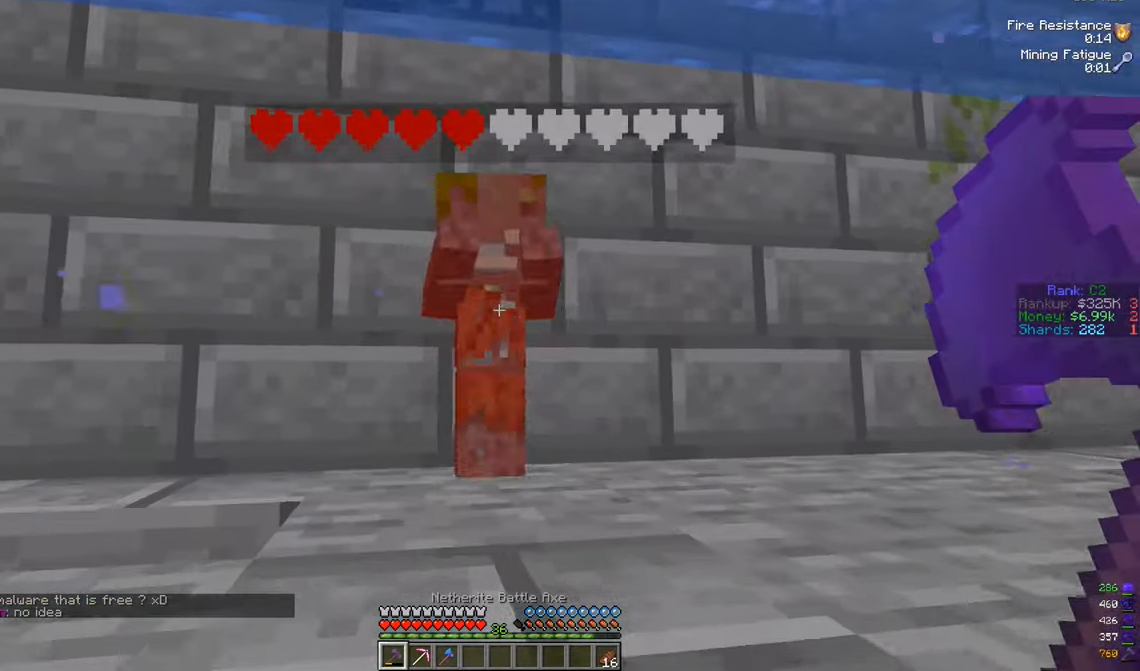
{"keys": ["w"], "mouse": [], "events": [[16, "mouse_left", "down"], [133, "mouse_left", "up"], [183, "w", "up"], [450, "w", "down"]]}
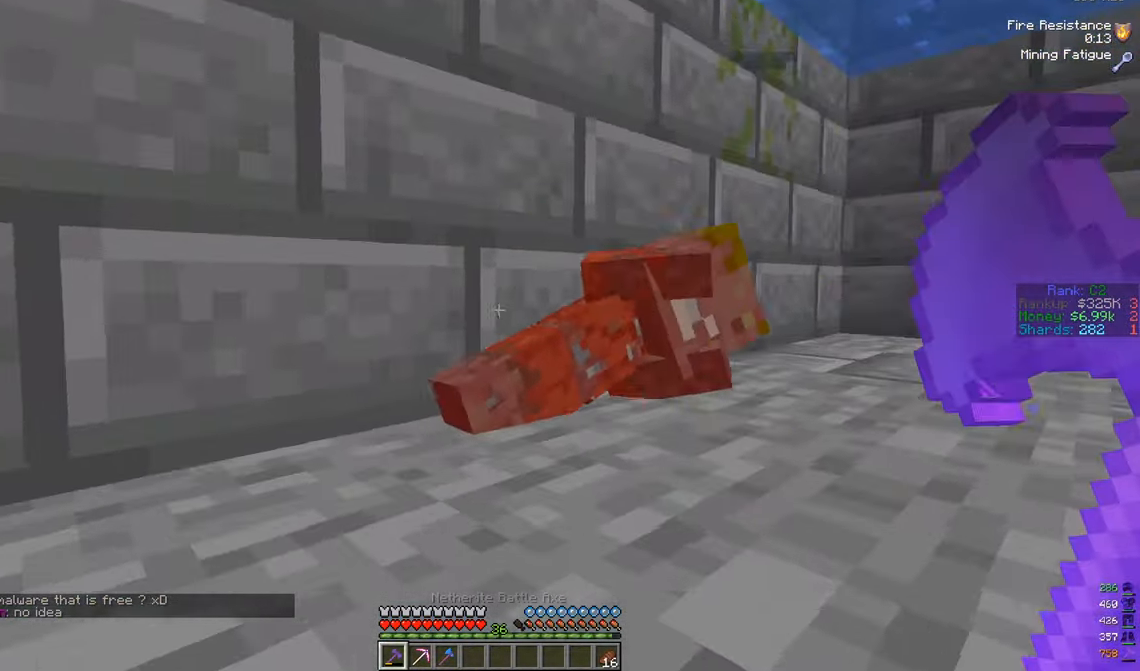
{"keys": ["d", "w"], "mouse": [], "events": [[184, "d", "down"]]}
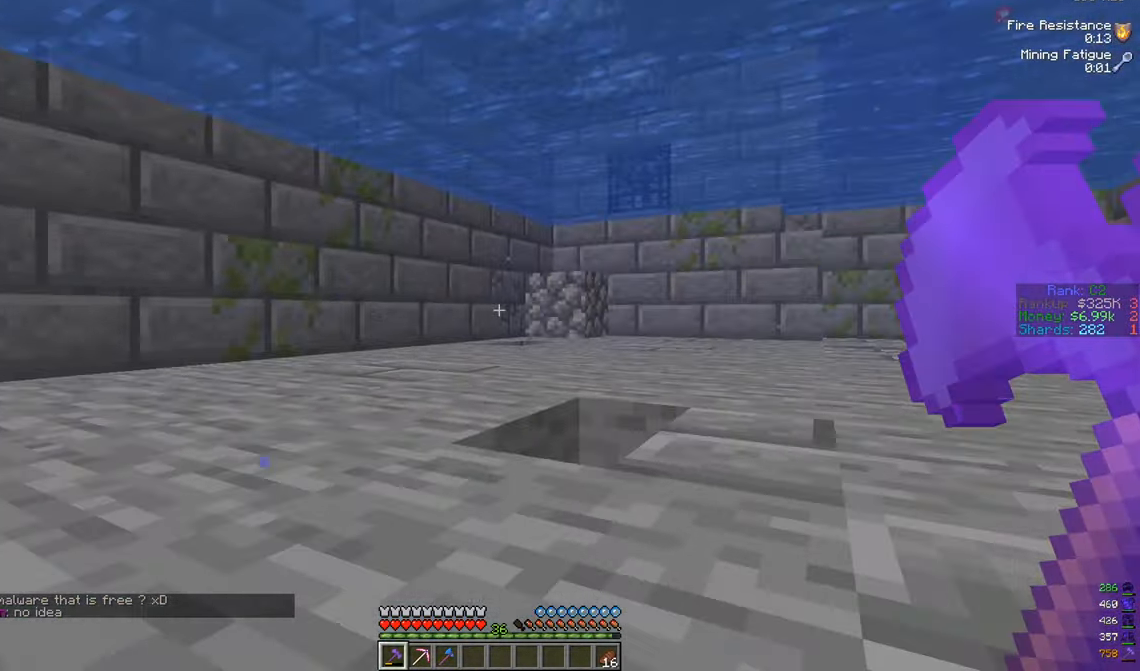
{"keys": ["a", "d", "s"], "mouse": [], "events": [[250, "w", "up"], [350, "s", "down"], [450, "a", "down"]]}
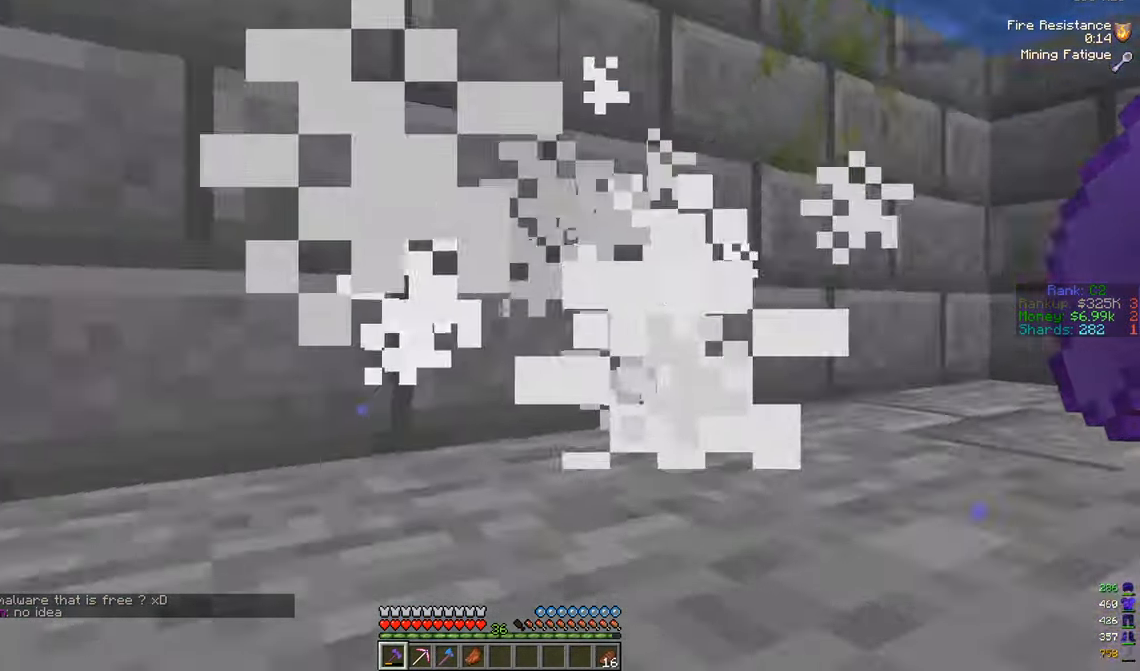
{"keys": ["a"], "mouse": [], "events": [[17, "d", "up"], [367, "s", "up"]]}
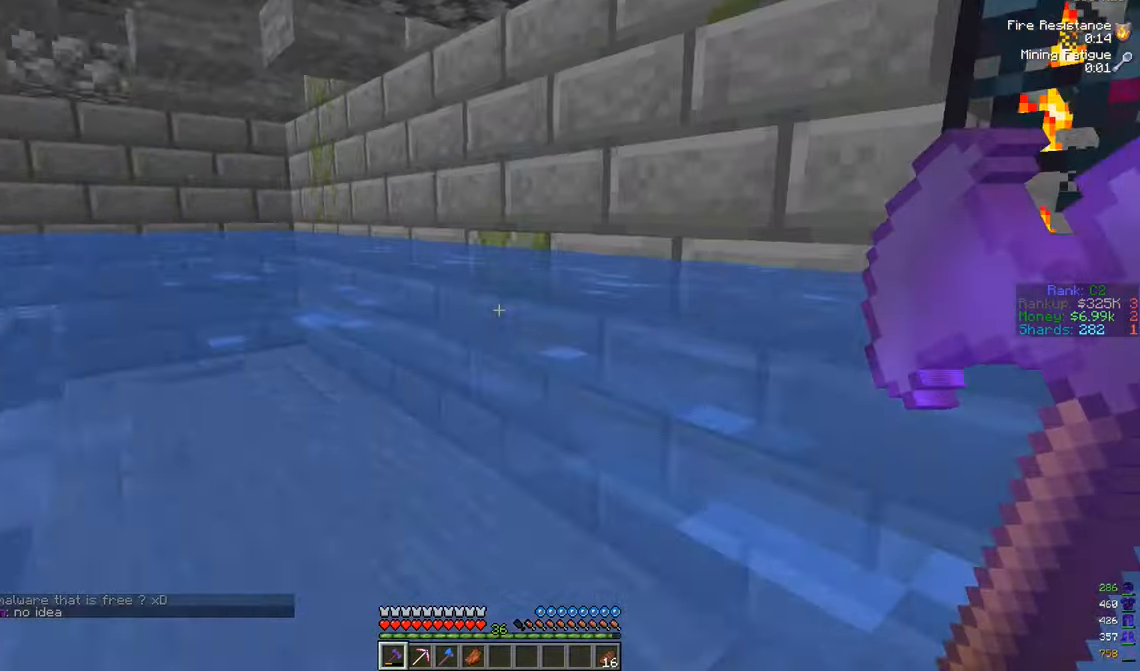
{"keys": ["d", "w"], "mouse": [], "events": [[17, "w", "down"], [300, "a", "up"], [417, "d", "down"]]}
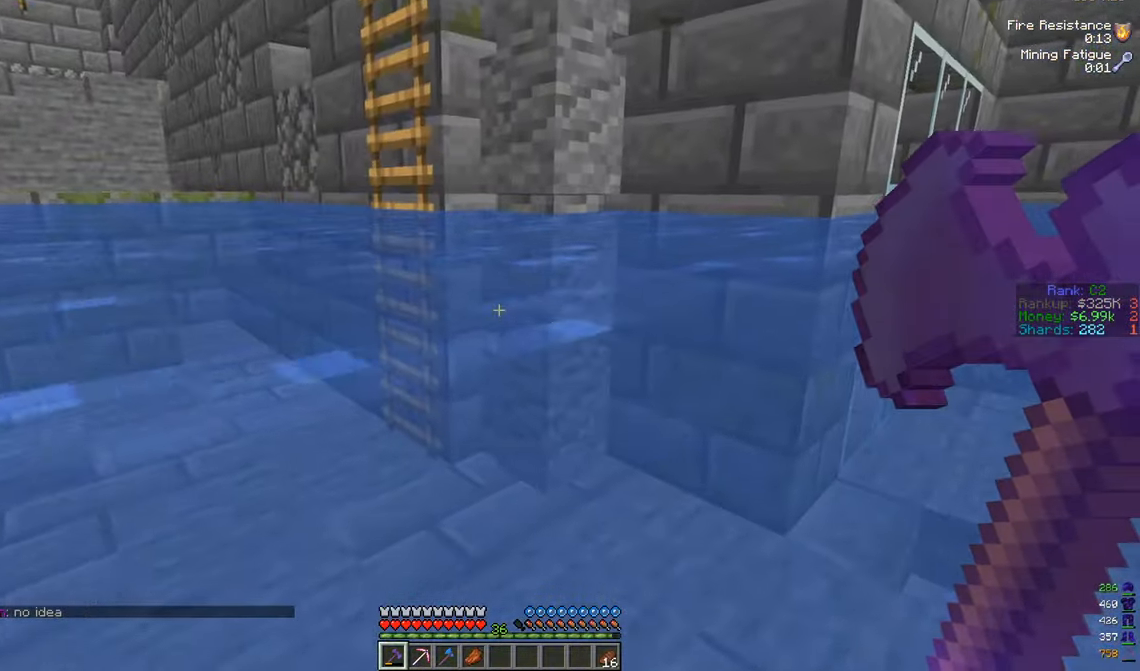
{"keys": ["a", "w"], "mouse": [], "events": [[167, "a", "down"], [217, "d", "up"]]}
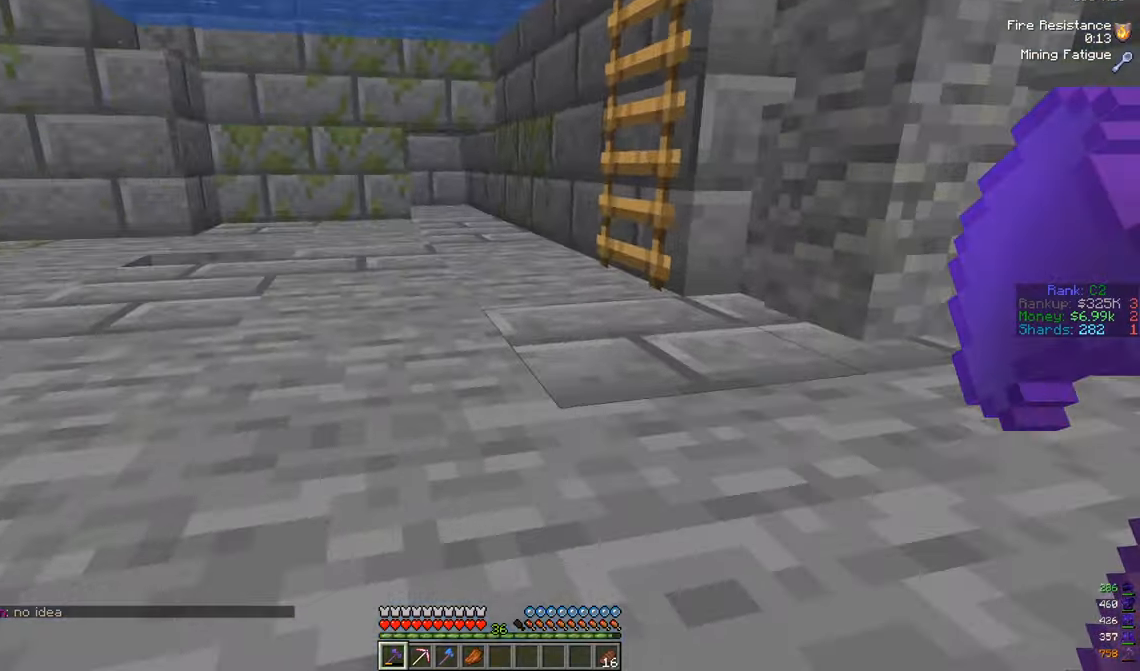
{"keys": ["d", "w"], "mouse": [], "events": [[250, "a", "up"], [350, "d", "down"]]}
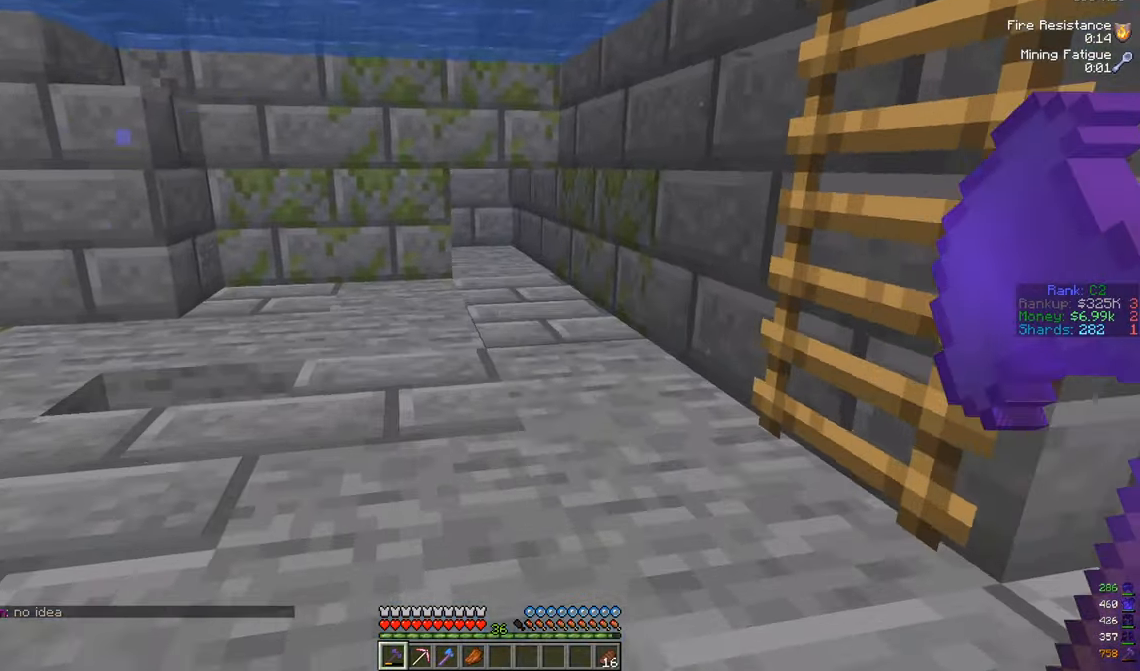
{"keys": ["d", "w"], "mouse": [], "events": [[116, "d", "up"], [216, "d", "down"]]}
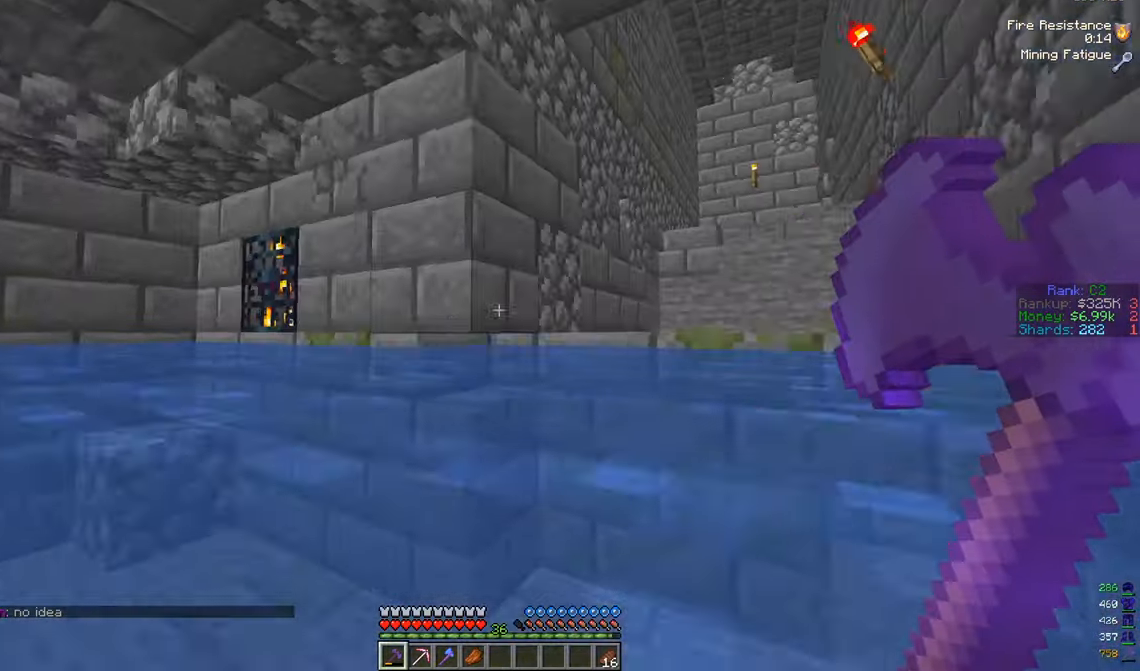
{"keys": ["d", "w"], "mouse": [], "events": []}
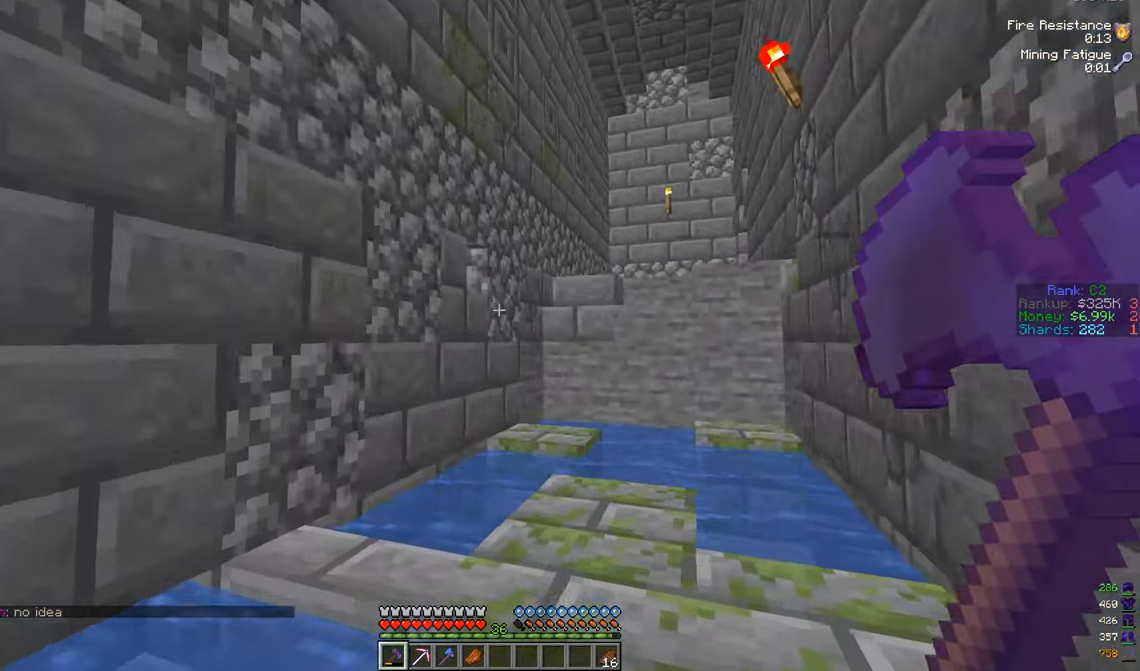
{"keys": ["d"], "mouse": [], "events": [[483, "w", "up"]]}
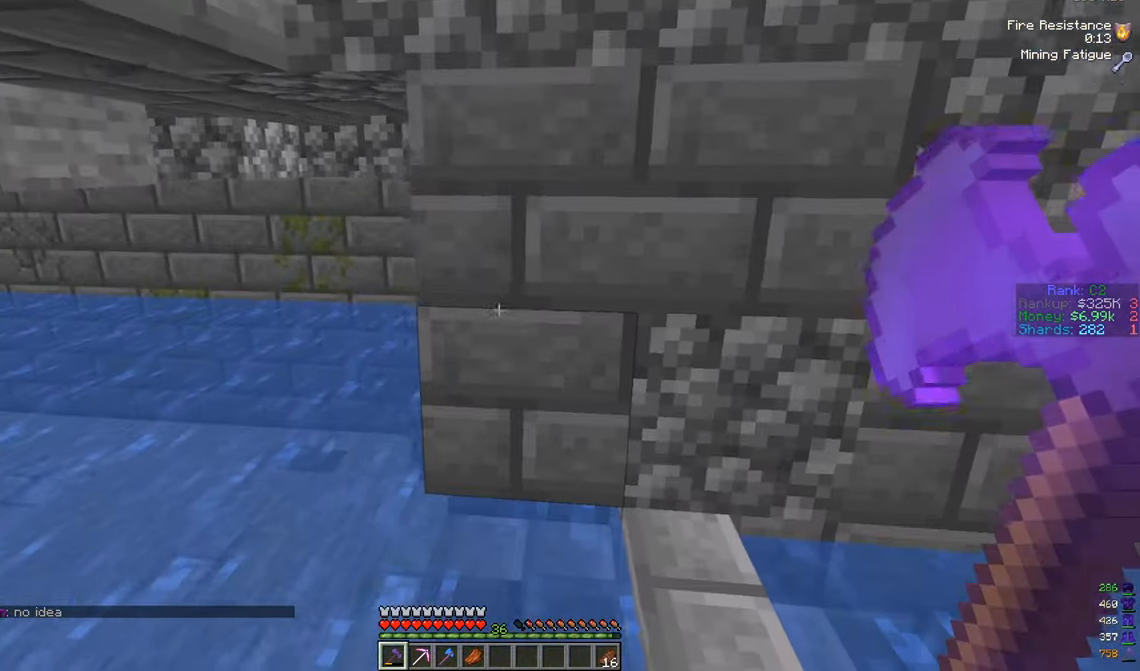
{"keys": [], "mouse": [], "events": [[467, "d", "up"]]}
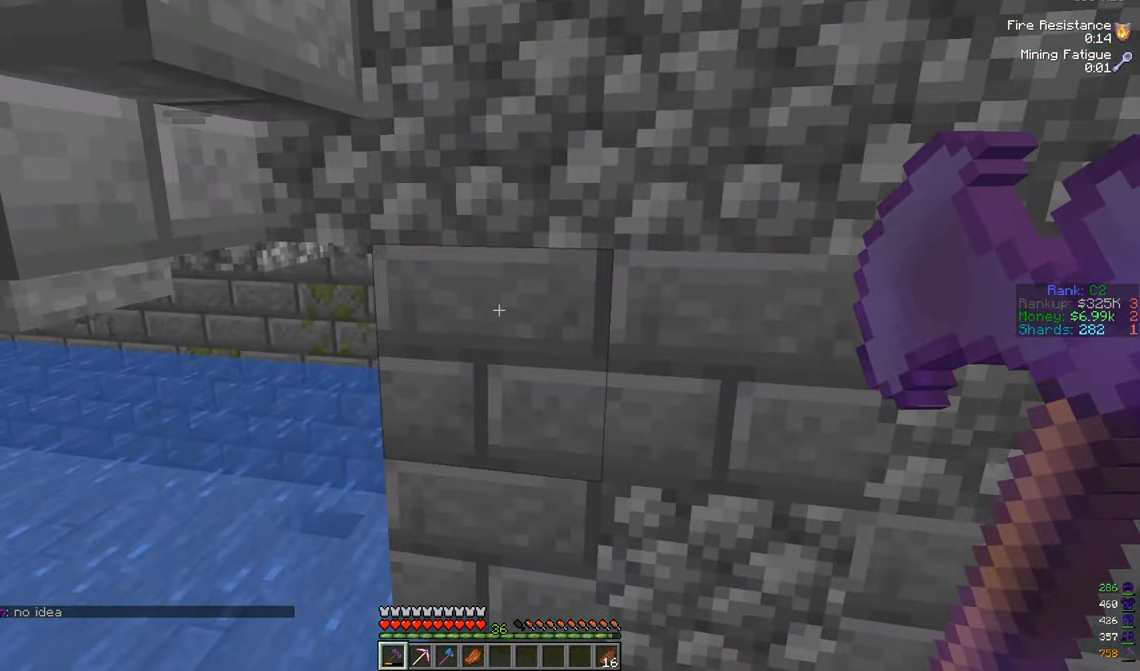
{"keys": ["w"], "mouse": [], "events": [[450, "w", "down"]]}
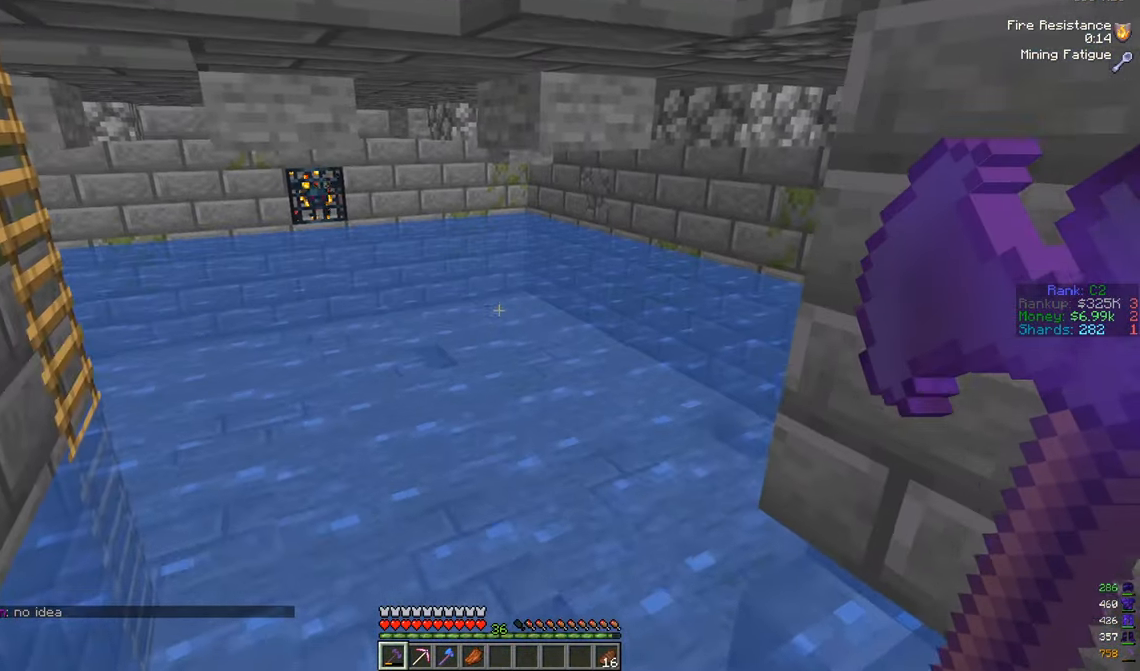
{"keys": ["a", "w"], "mouse": [], "events": [[334, "a", "down"]]}
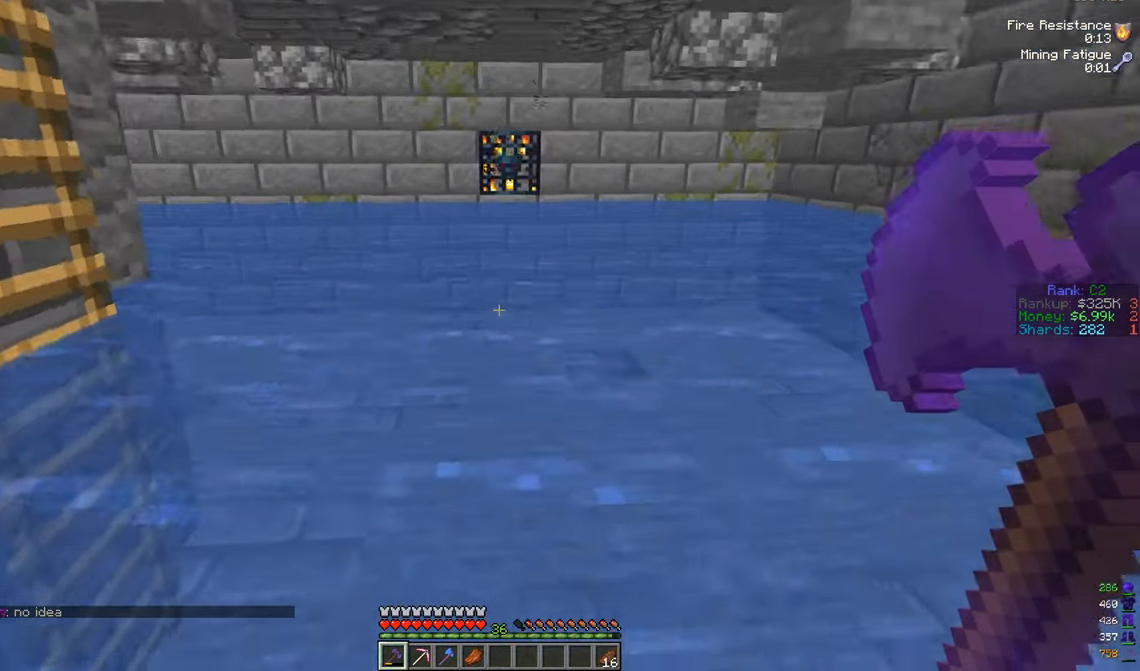
{"keys": ["a", "w"], "mouse": [], "events": []}
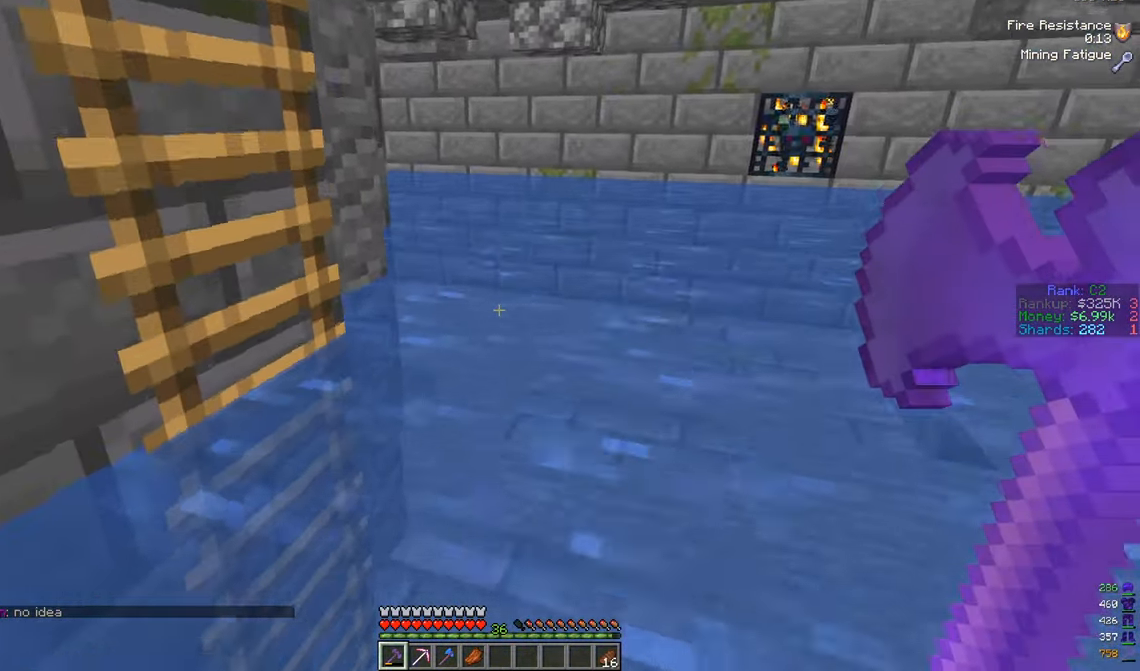
{"keys": [], "mouse": [], "events": [[50, "a", "up"], [250, "w", "up"]]}
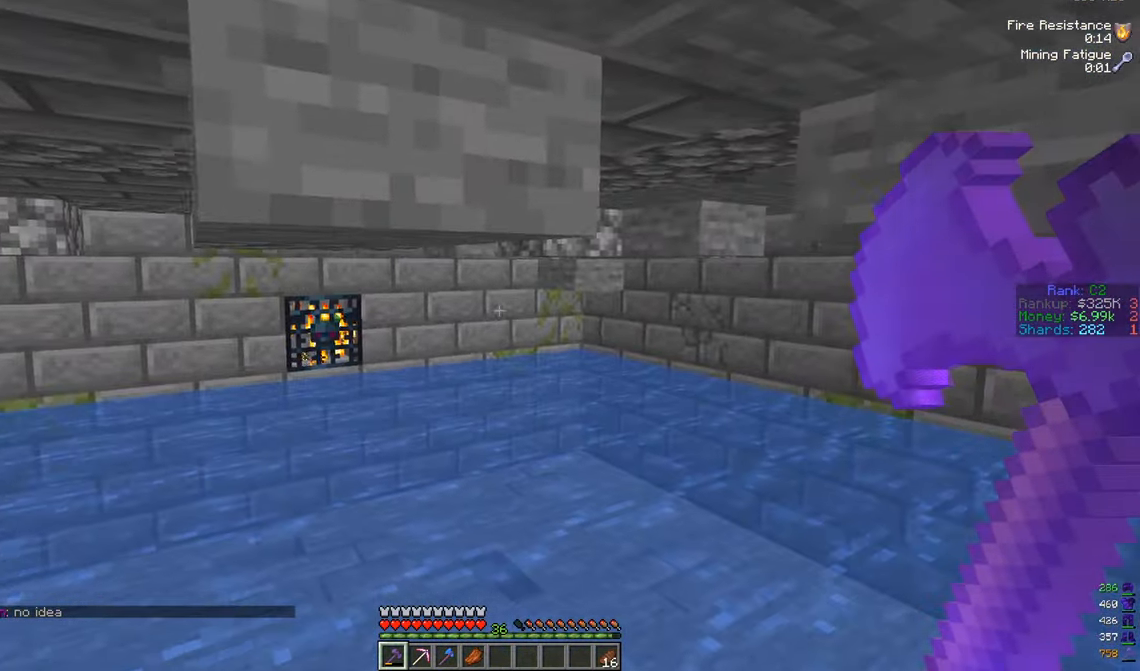
{"keys": [], "mouse": [], "events": [[232, "a", "down"], [449, "a", "up"]]}
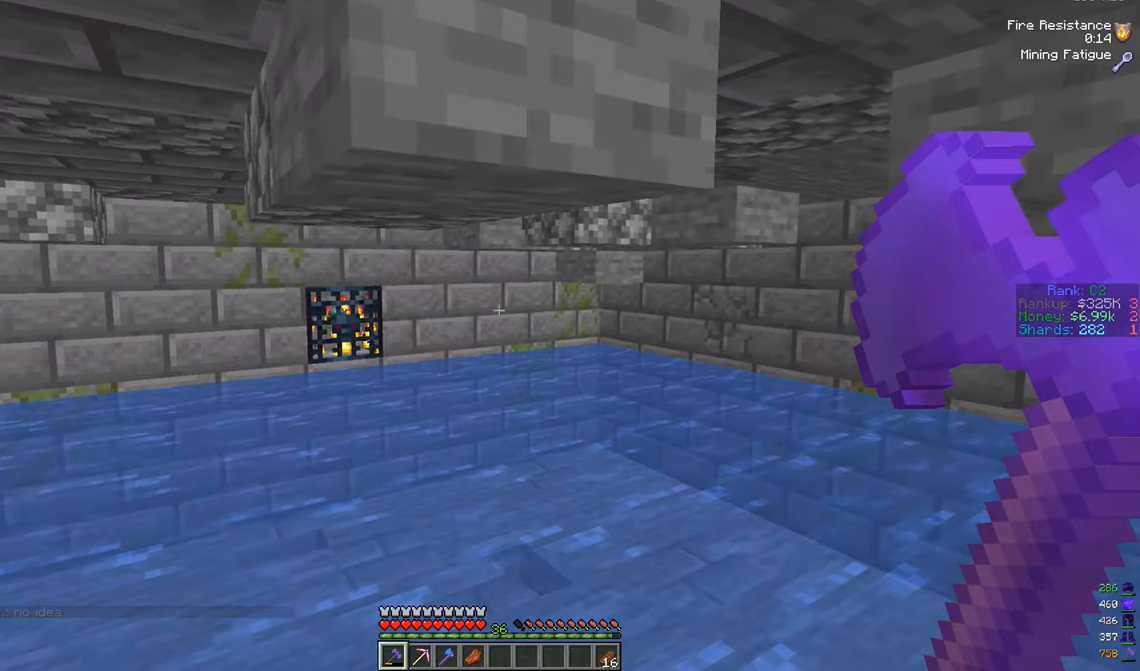
{"keys": [], "mouse": [], "events": [[67, "a", "down"], [134, "s", "down"], [301, "a", "up"], [334, "s", "up"]]}
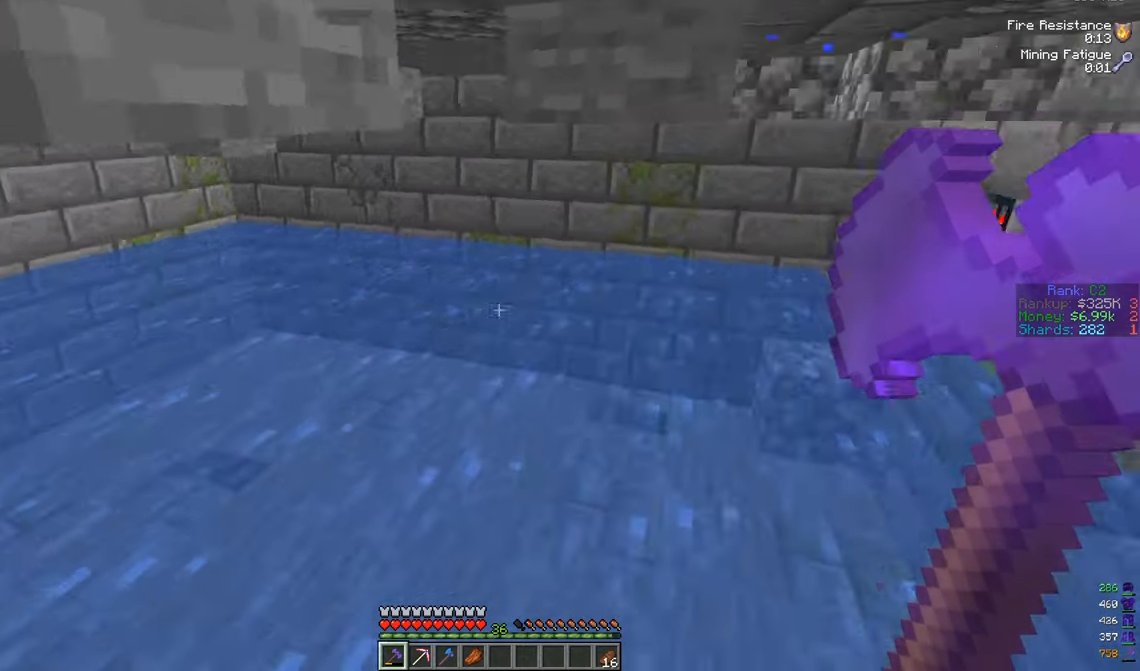
{"keys": [], "mouse": [], "events": [[17, "s", "down"], [200, "s", "up"]]}
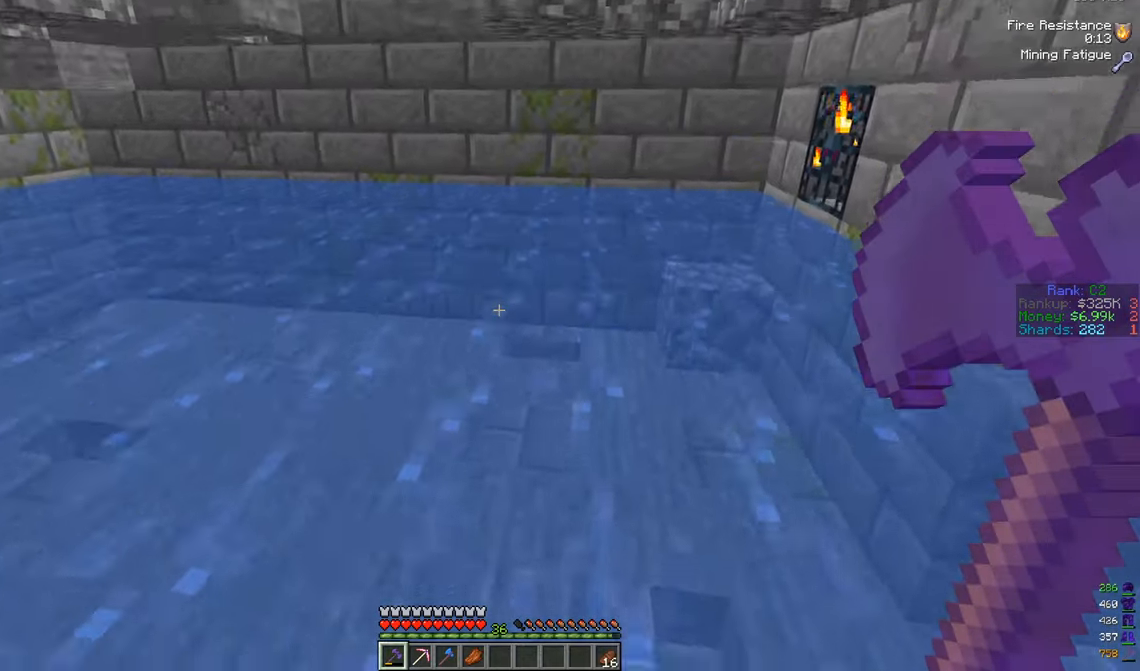
{"keys": ["a"], "mouse": [], "events": [[417, "a", "down"]]}
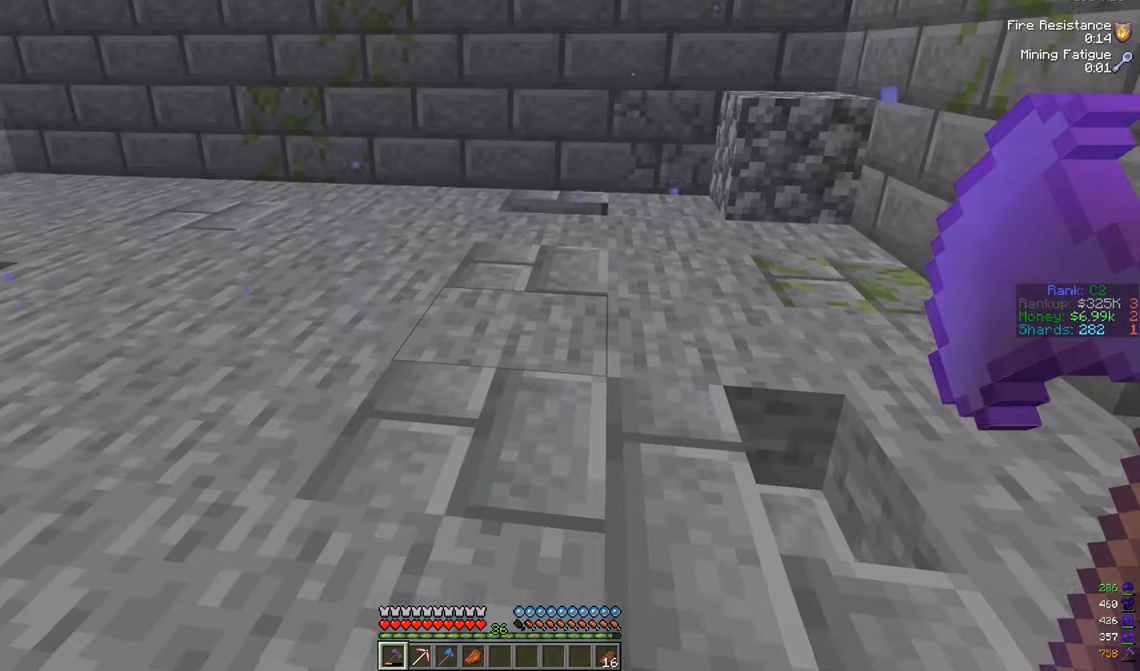
{"keys": [], "mouse": [], "events": [[133, "a", "up"]]}